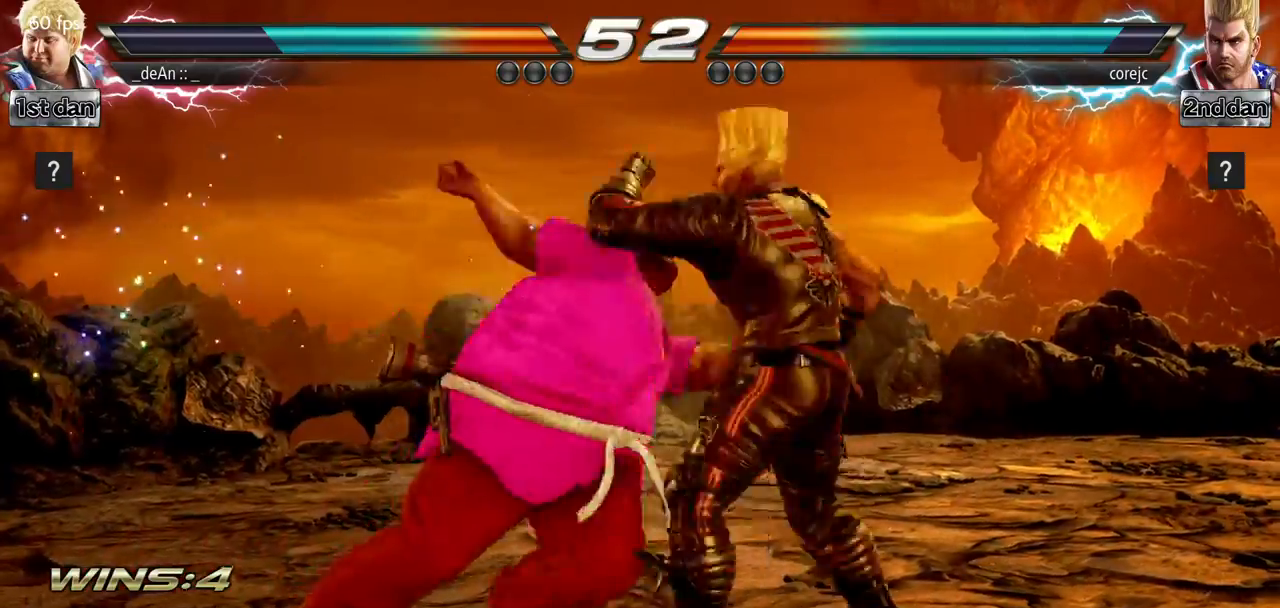
Gameplay with a controller (arcade stick); each line is a JSON object with the inputs held at the frame after it. "events" lists button and stick changes between this image and that frame as [ms after this image, input, new state], when the widget could be followed in between. Not read: L3 R3.
{"buttons": [], "left_stick": "center", "events": []}
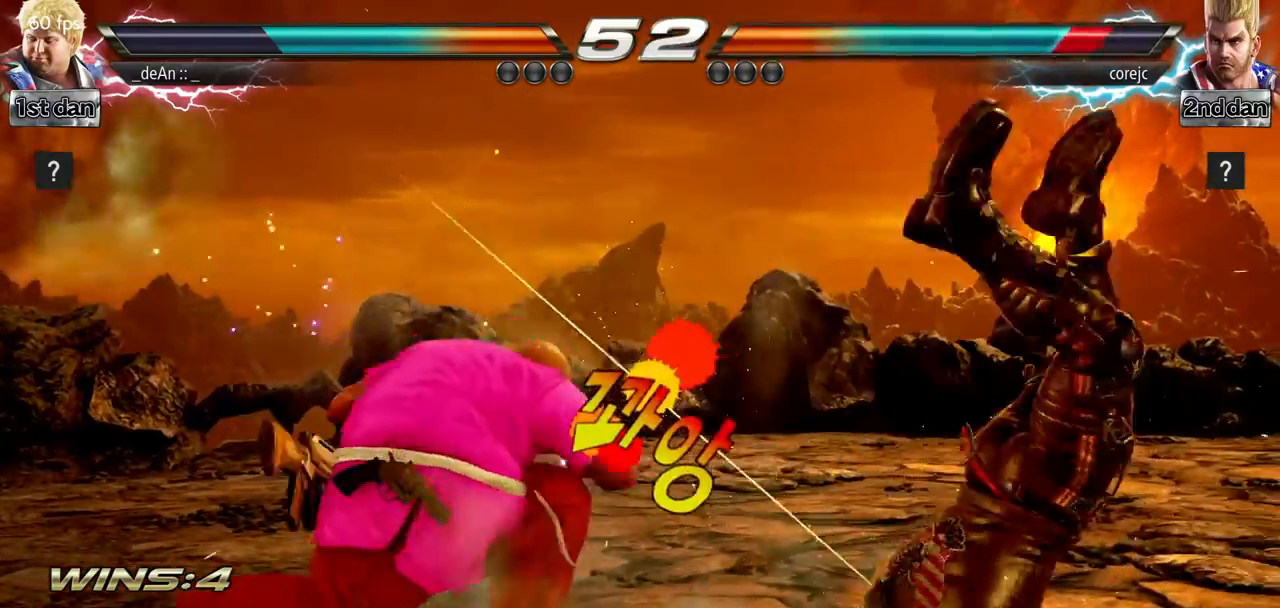
{"buttons": [], "left_stick": "down-right", "events": [[50, "left_stick", "right"], [150, "left_stick", "center"], [233, "left_stick", "right"], [500, "left_stick", "down-right"]]}
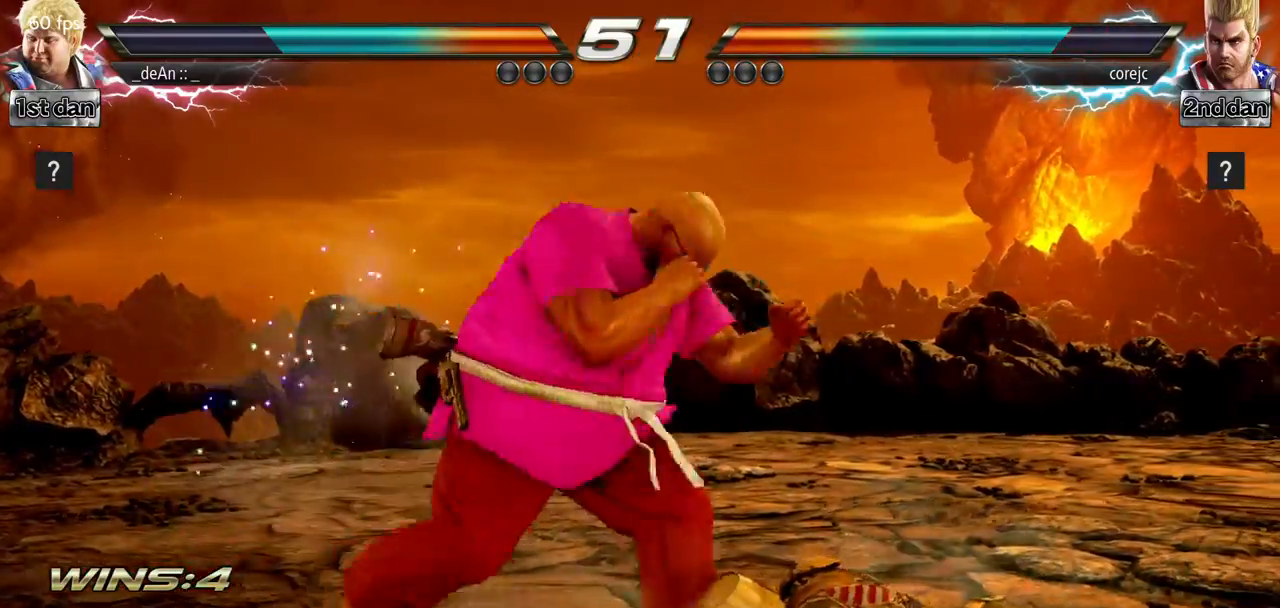
{"buttons": [], "left_stick": "center", "events": [[50, "SQUARE", "down"], [167, "TRIANGLE", "down"], [184, "SQUARE", "up"], [217, "left_stick", "center"], [317, "TRIANGLE", "up"]]}
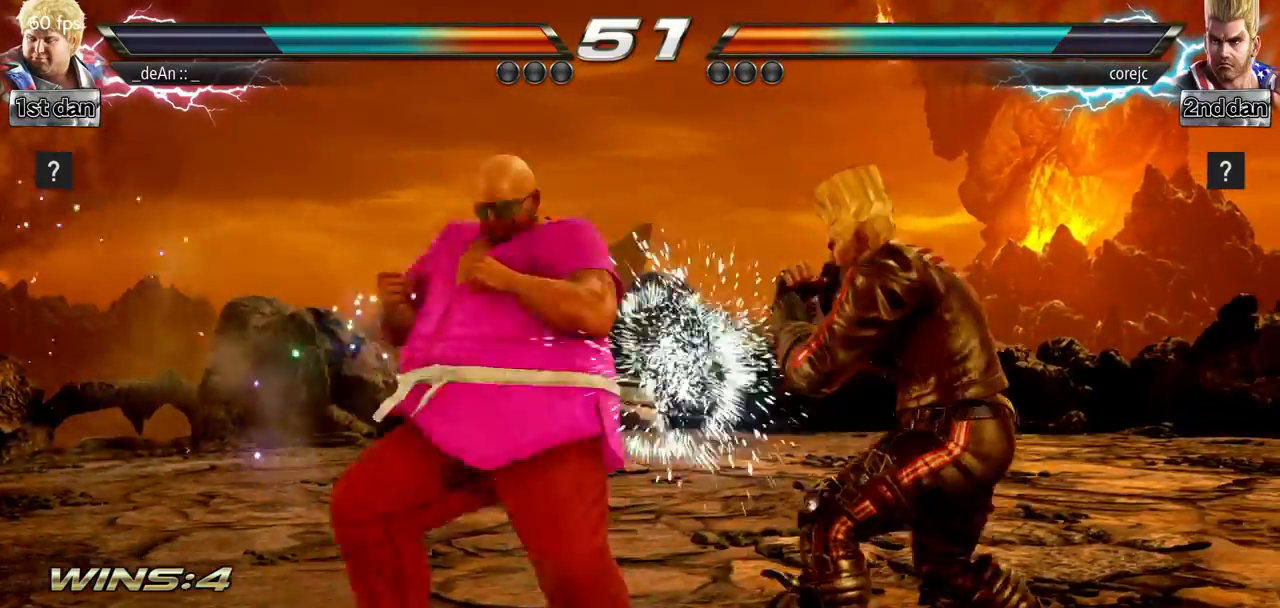
{"buttons": [], "left_stick": "center", "events": []}
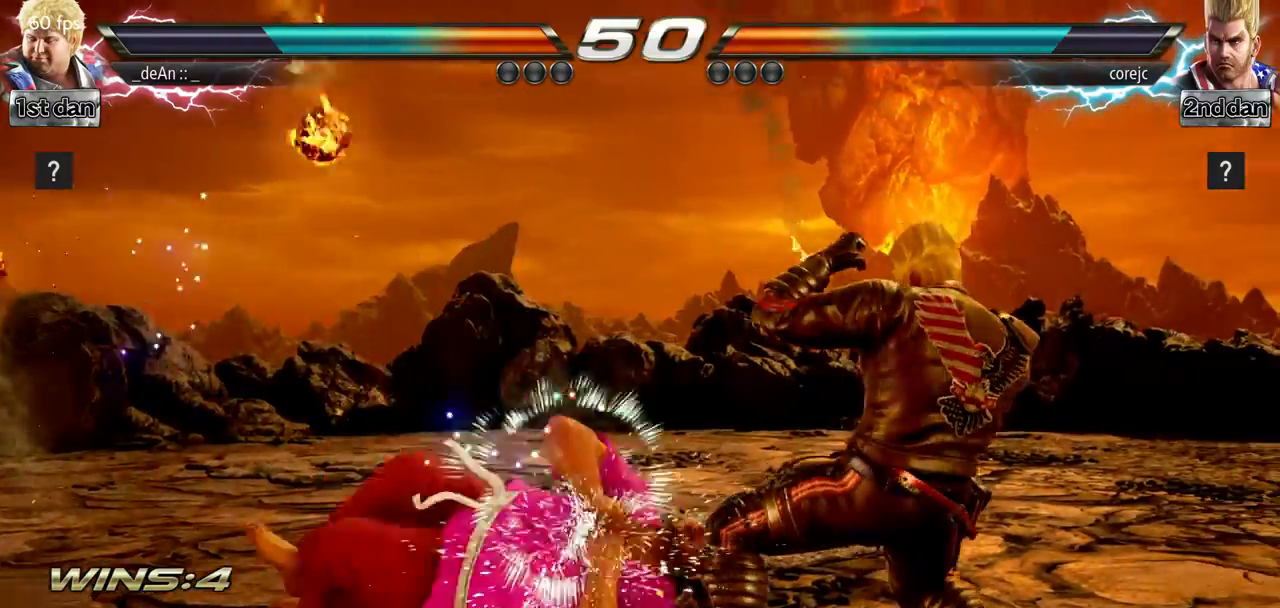
{"buttons": [], "left_stick": "center", "events": []}
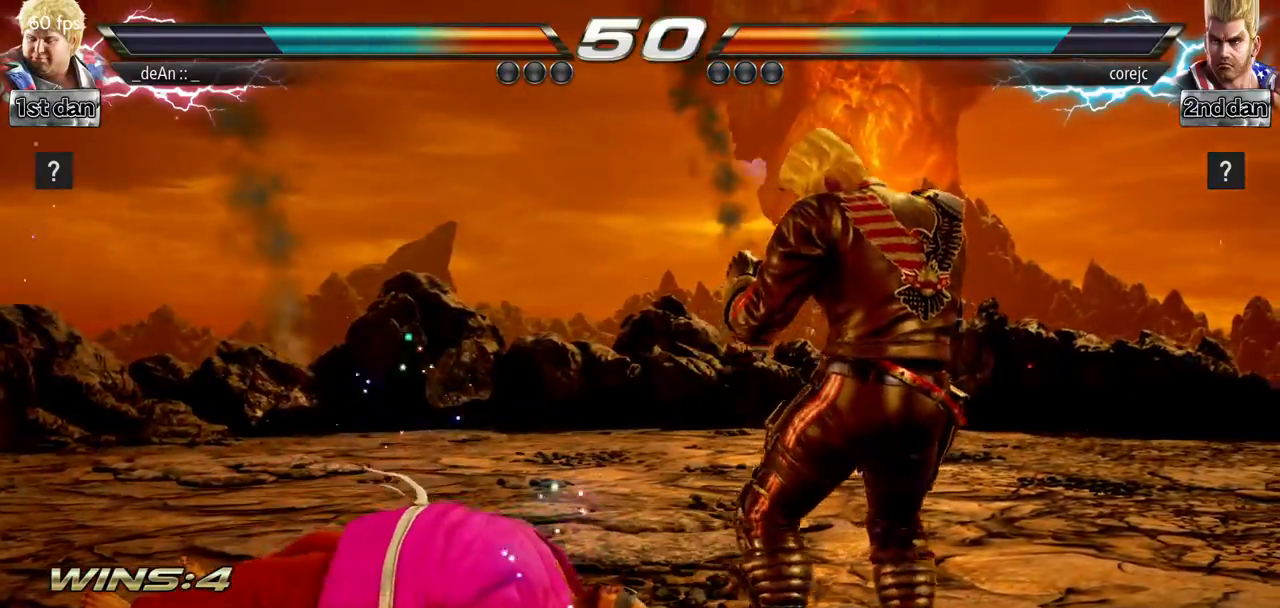
{"buttons": [], "left_stick": "center", "events": []}
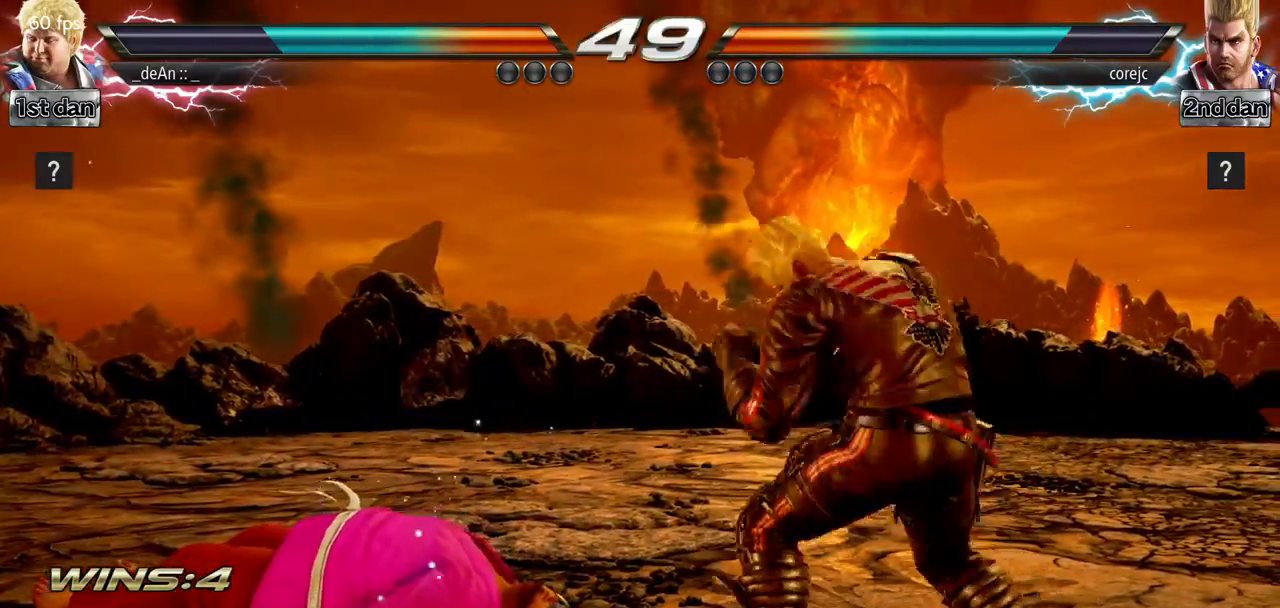
{"buttons": [], "left_stick": "left", "events": [[17, "left_stick", "up"], [150, "left_stick", "center"], [434, "left_stick", "left"]]}
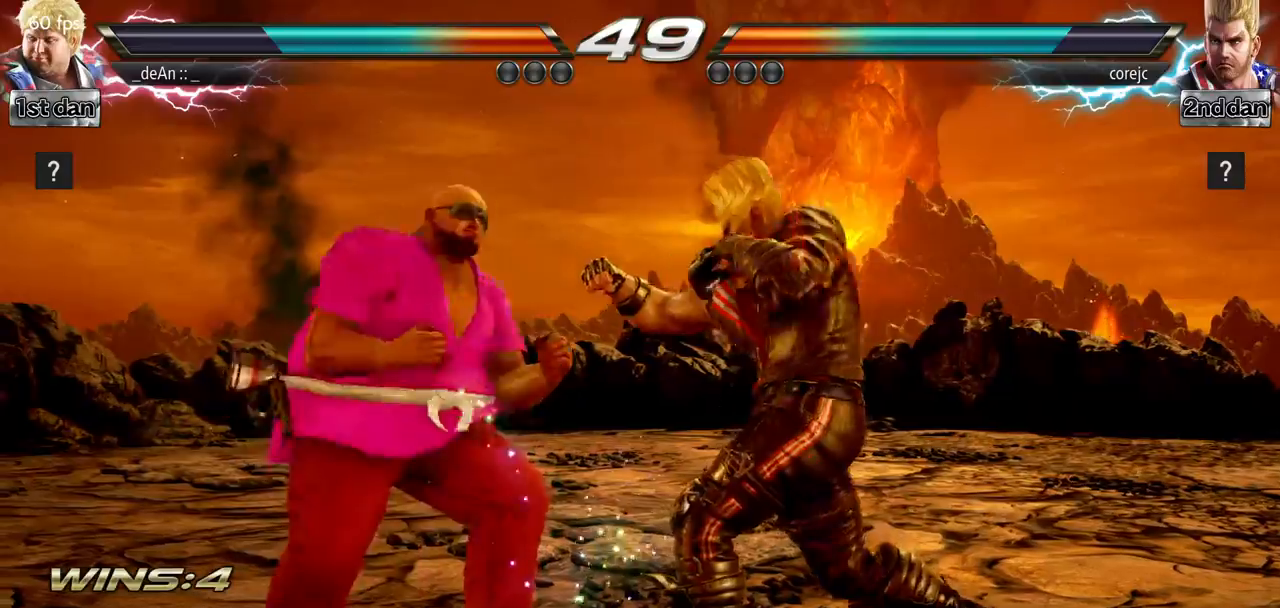
{"buttons": [], "left_stick": "center", "events": [[167, "SQUARE", "down"], [167, "left_stick", "center"], [417, "SQUARE", "up"]]}
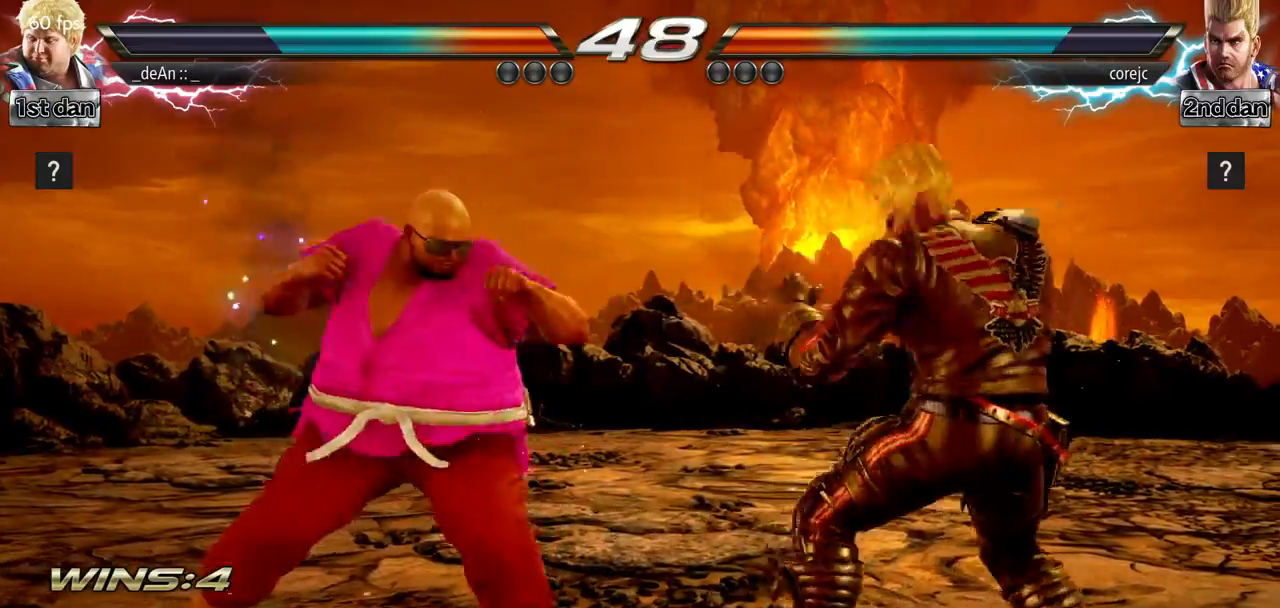
{"buttons": [], "left_stick": "center", "events": [[133, "left_stick", "down-right"], [150, "TRIANGLE", "down"], [283, "TRIANGLE", "up"], [350, "left_stick", "center"]]}
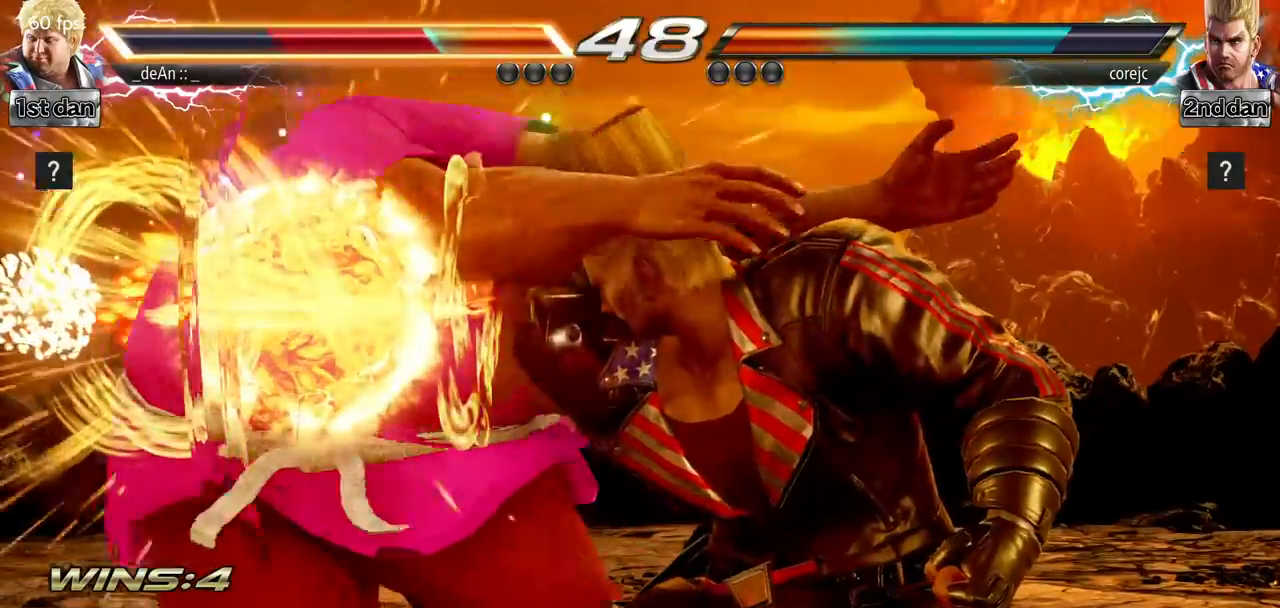
{"buttons": [], "left_stick": "left", "events": [[50, "left_stick", "left"], [184, "SQUARE", "down"], [300, "SQUARE", "up"]]}
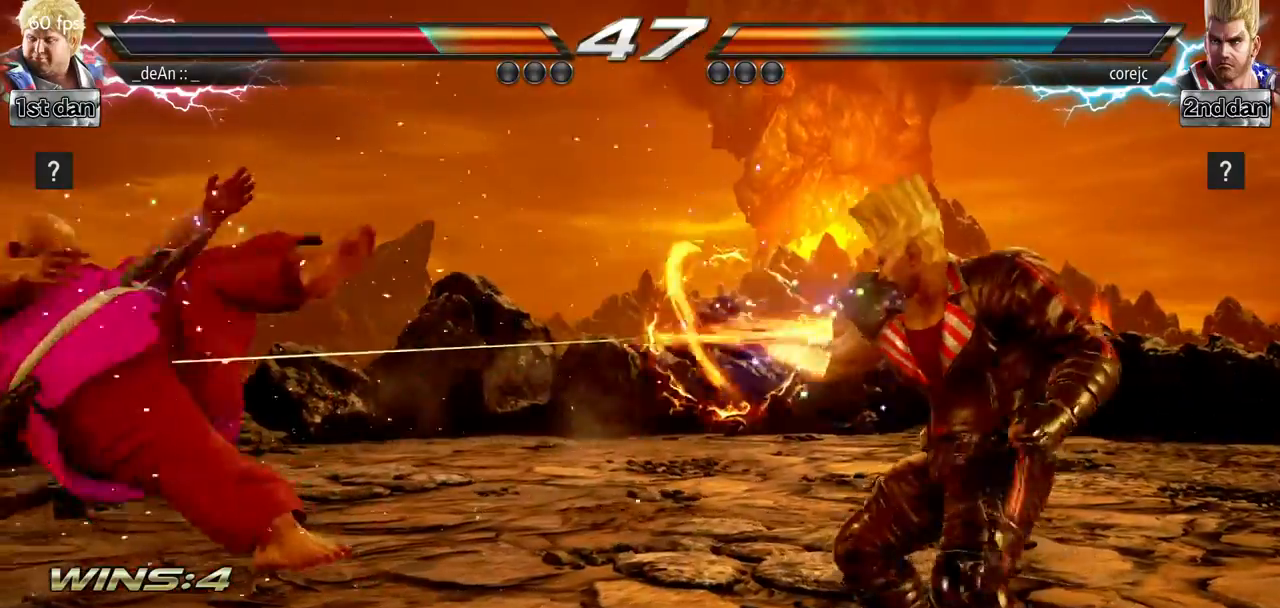
{"buttons": ["SQUARE"], "left_stick": "left", "events": [[216, "SQUARE", "down"], [333, "SQUARE", "up"], [450, "SQUARE", "down"]]}
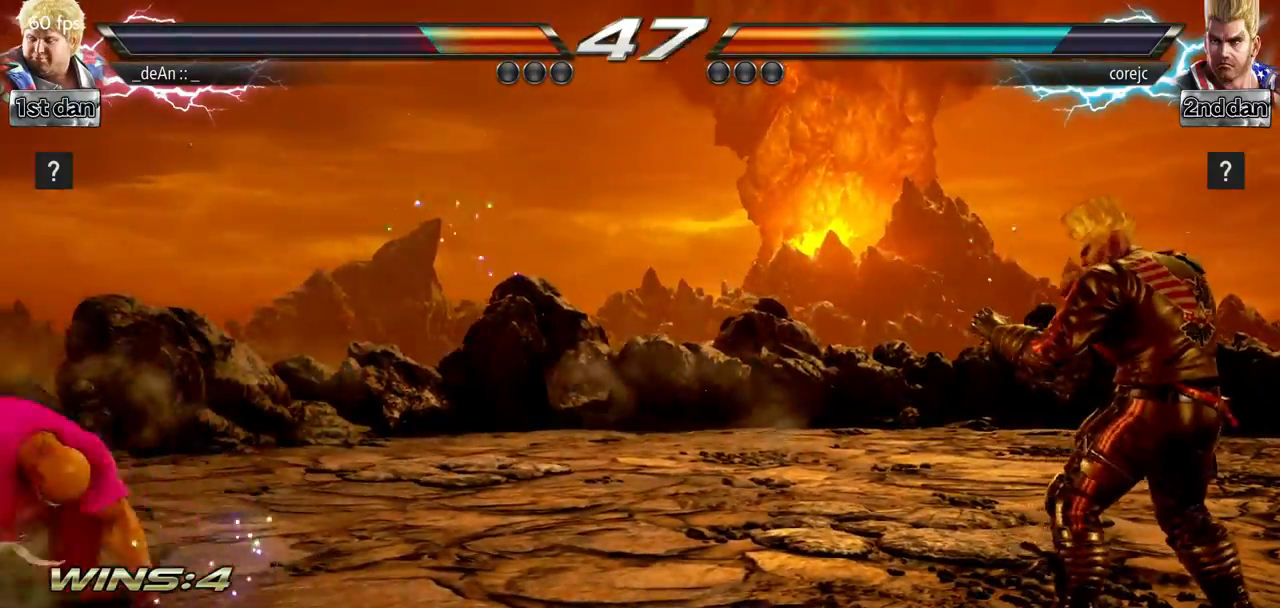
{"buttons": [], "left_stick": "center", "events": [[33, "left_stick", "center"], [67, "SQUARE", "up"], [334, "left_stick", "up-right"], [367, "SQUARE", "down"], [367, "TRIANGLE", "down"], [451, "SQUARE", "up"], [467, "TRIANGLE", "up"], [484, "left_stick", "center"]]}
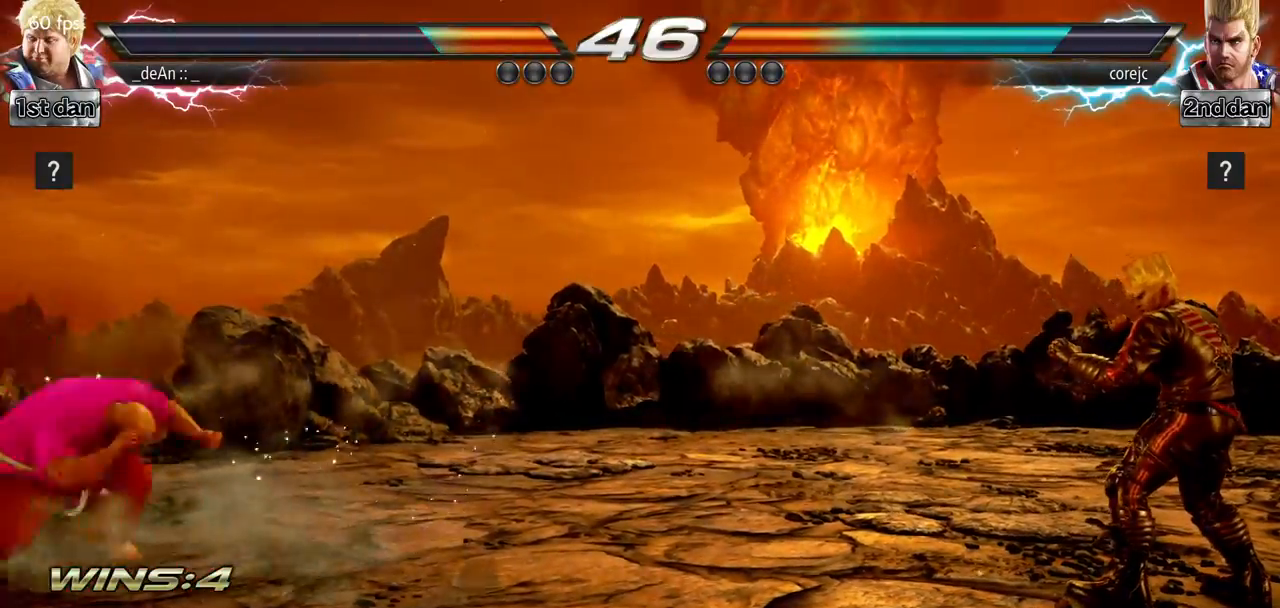
{"buttons": [], "left_stick": "center", "events": []}
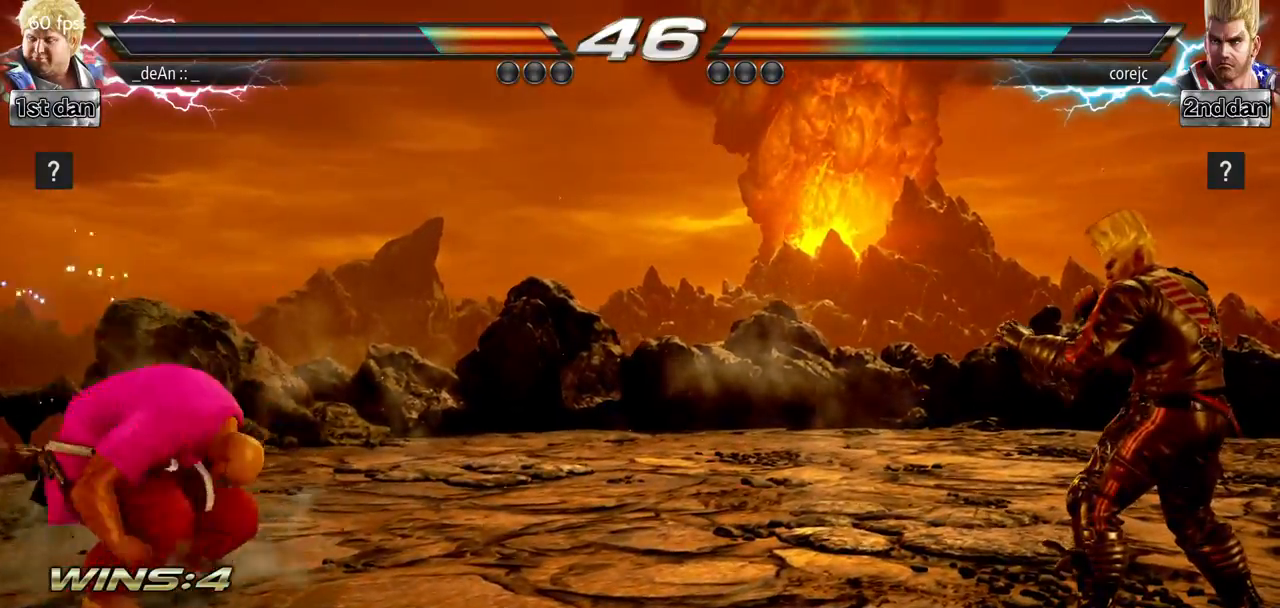
{"buttons": [], "left_stick": "right", "events": [[317, "left_stick", "right"], [400, "left_stick", "center"], [484, "left_stick", "right"]]}
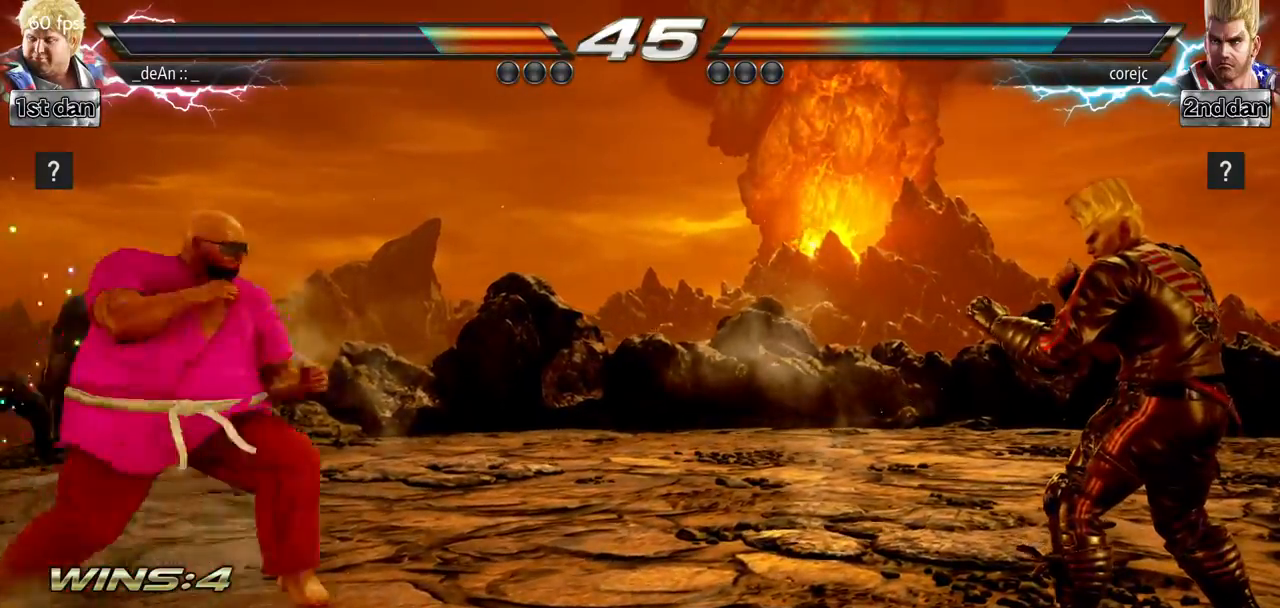
{"buttons": [], "left_stick": "center", "events": [[150, "left_stick", "left"], [283, "left_stick", "center"], [400, "left_stick", "down"], [483, "left_stick", "center"]]}
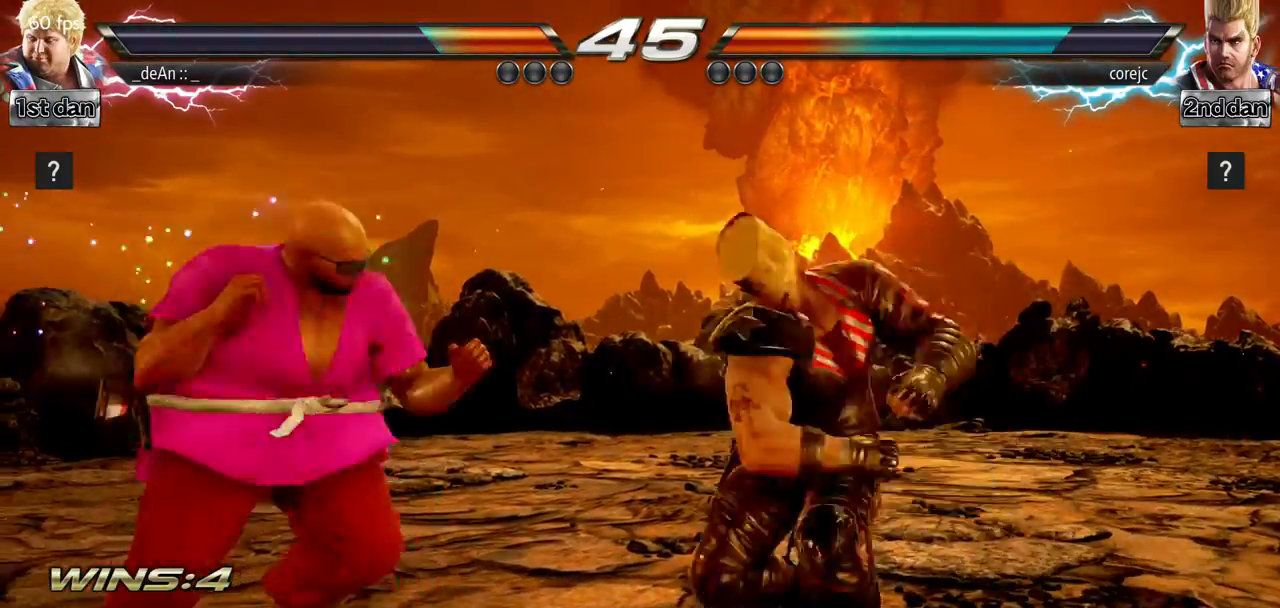
{"buttons": ["SQUARE"], "left_stick": "center", "events": [[367, "SQUARE", "down"]]}
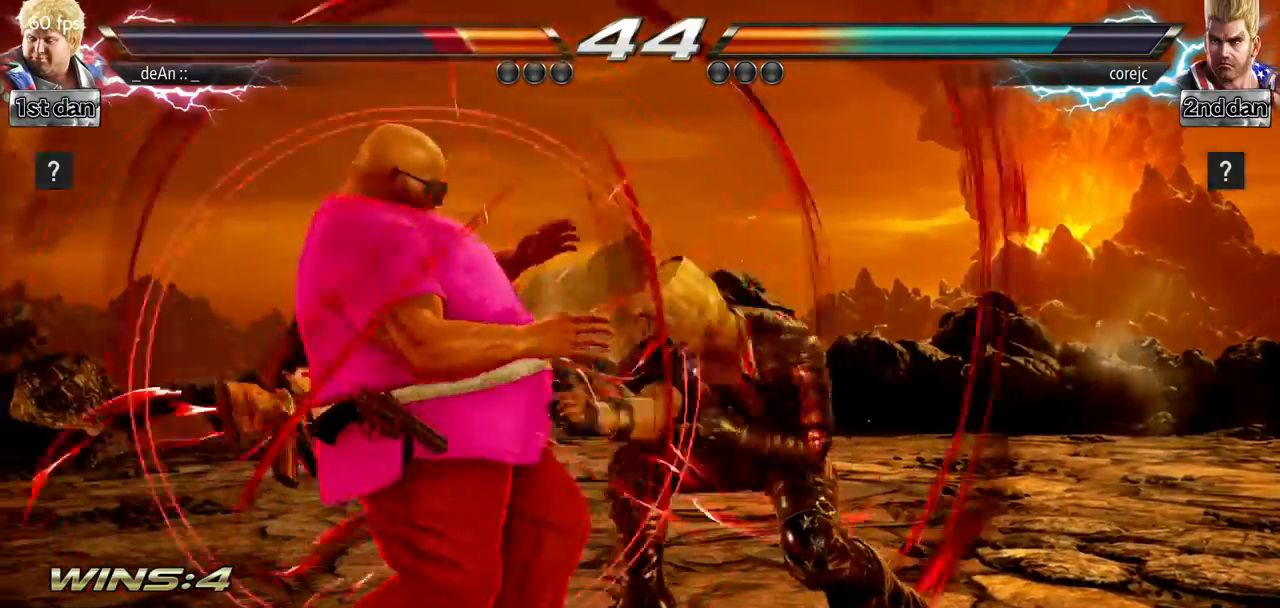
{"buttons": [], "left_stick": "center", "events": [[83, "SQUARE", "up"], [83, "left_stick", "down-right"], [433, "left_stick", "center"]]}
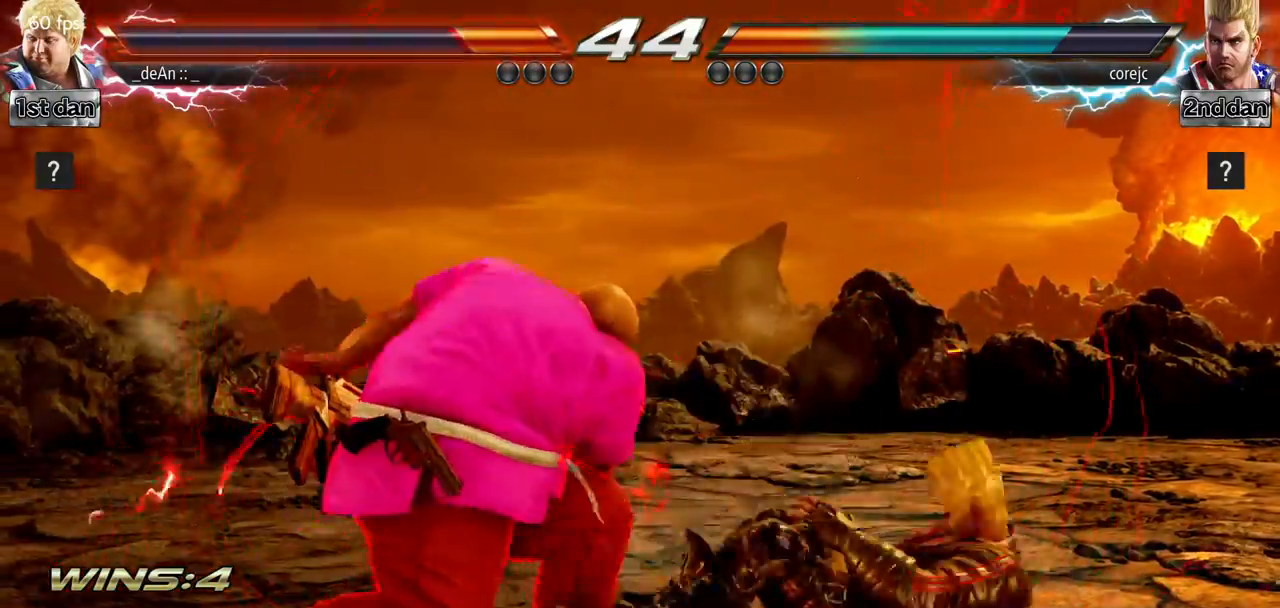
{"buttons": ["CROSS"], "left_stick": "center", "events": [[167, "left_stick", "down"], [267, "TRIANGLE", "down"], [417, "CROSS", "down"], [434, "left_stick", "center"], [451, "TRIANGLE", "up"]]}
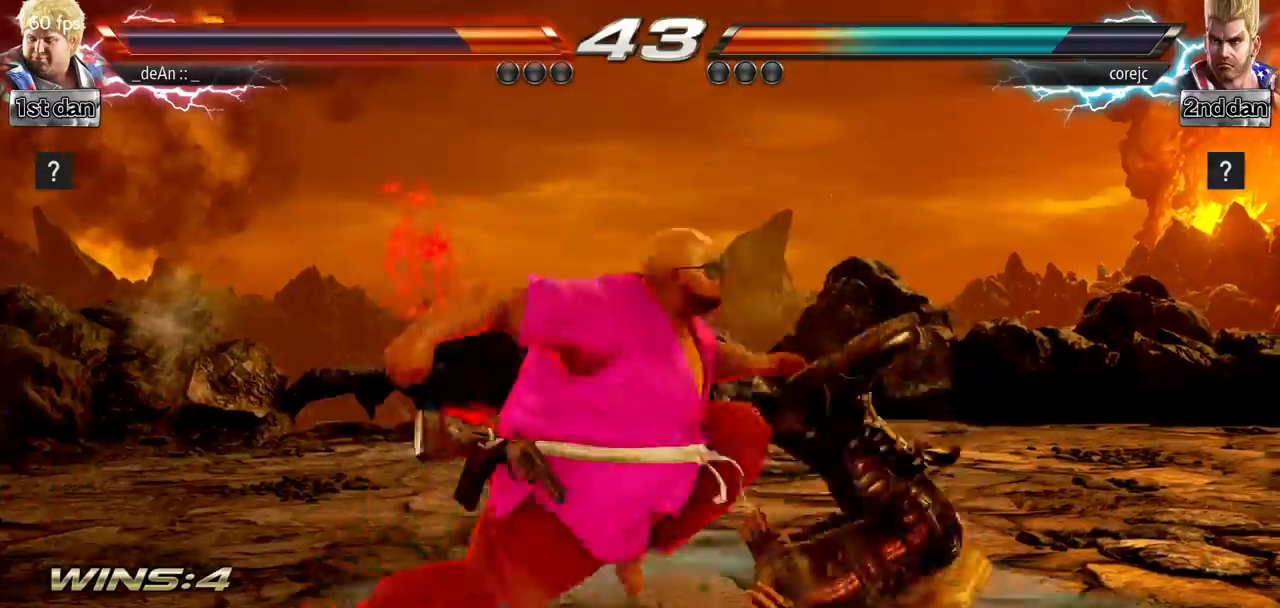
{"buttons": [], "left_stick": "center", "events": [[16, "CROSS", "up"]]}
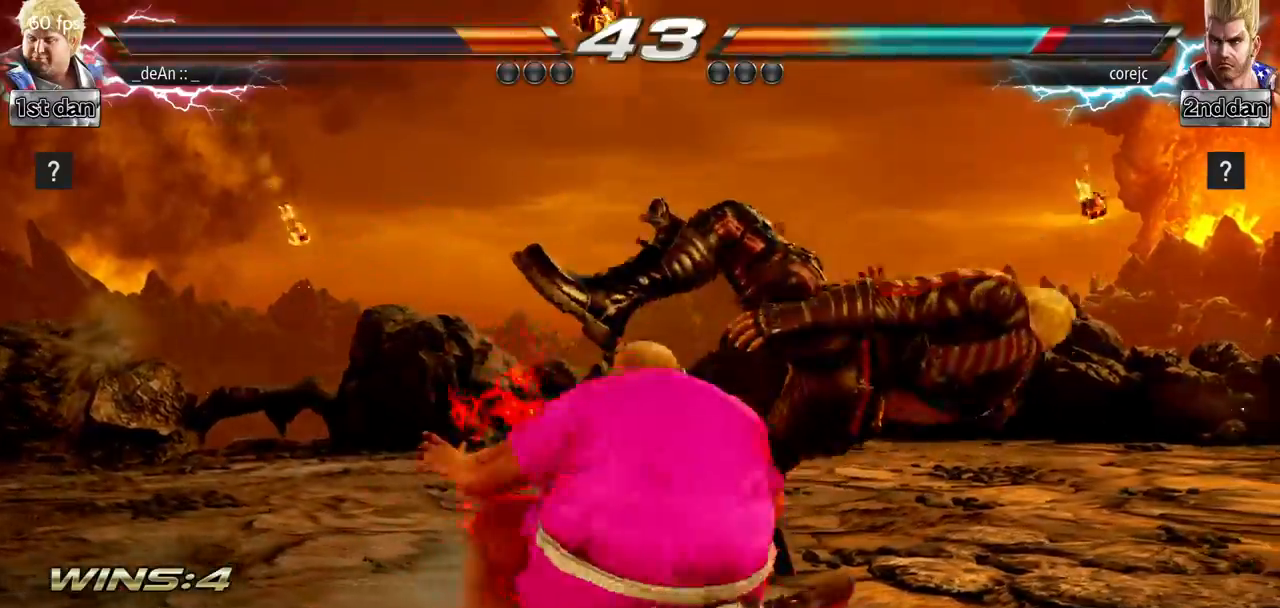
{"buttons": [], "left_stick": "center", "events": []}
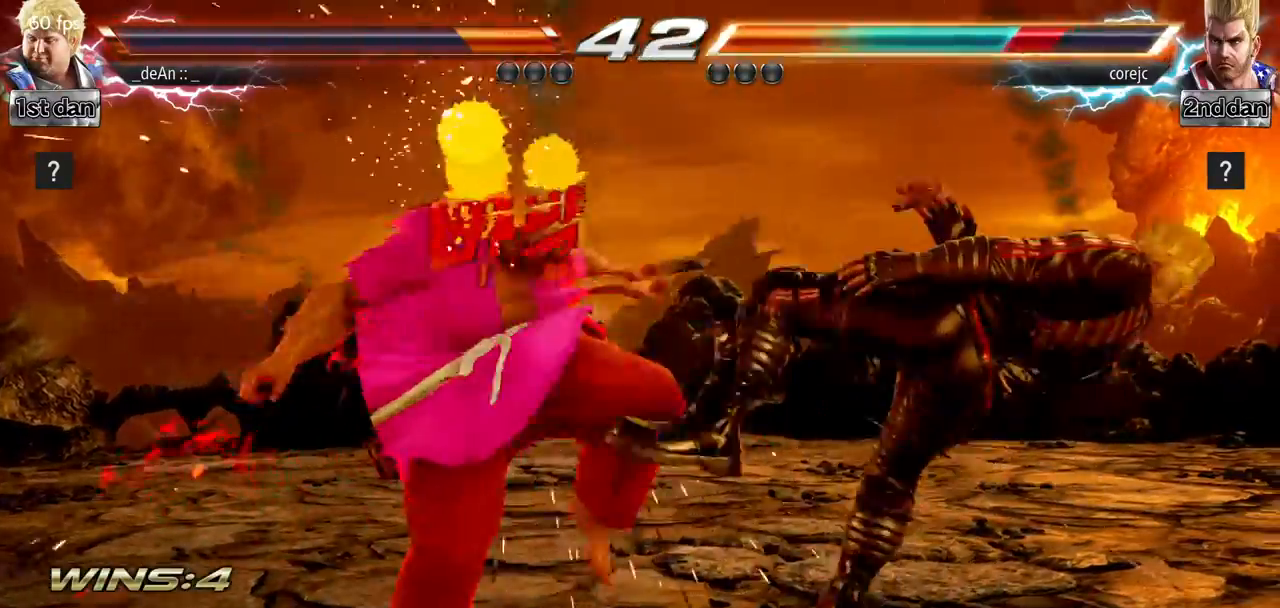
{"buttons": [], "left_stick": "down", "events": [[83, "TRIANGLE", "down"], [250, "TRIANGLE", "up"], [500, "left_stick", "down"]]}
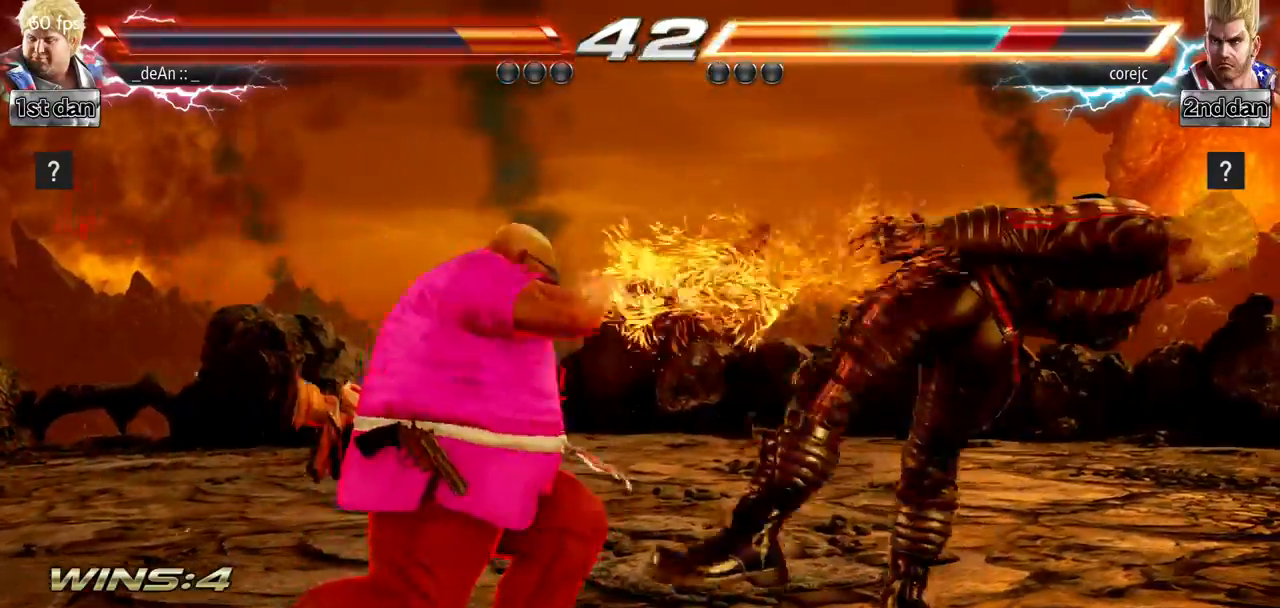
{"buttons": [], "left_stick": "center", "events": [[67, "TRIANGLE", "down"], [217, "CROSS", "down"], [234, "TRIANGLE", "up"], [267, "left_stick", "center"], [317, "CROSS", "up"]]}
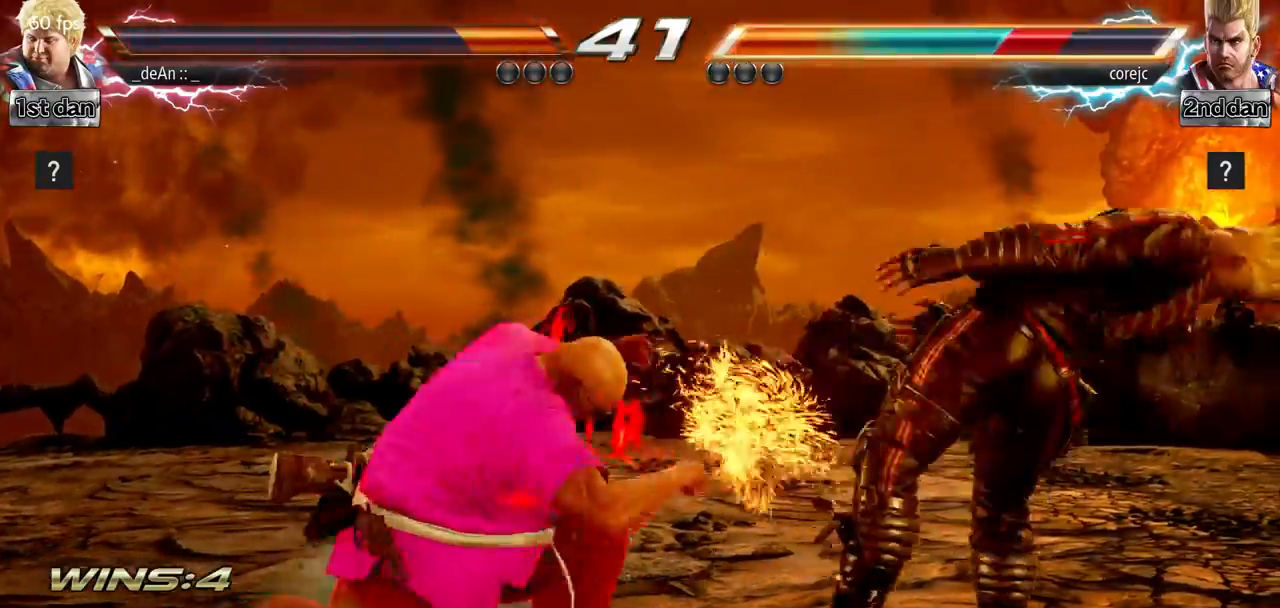
{"buttons": [], "left_stick": "center", "events": []}
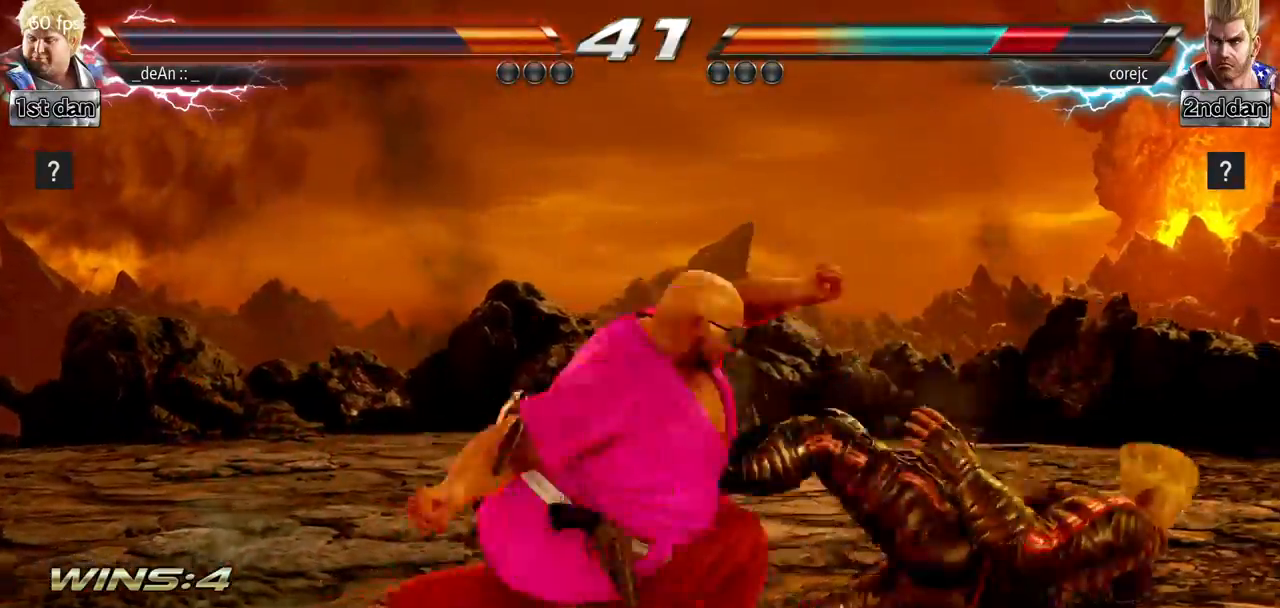
{"buttons": ["CROSS"], "left_stick": "left", "events": [[250, "left_stick", "left"], [367, "CROSS", "down"]]}
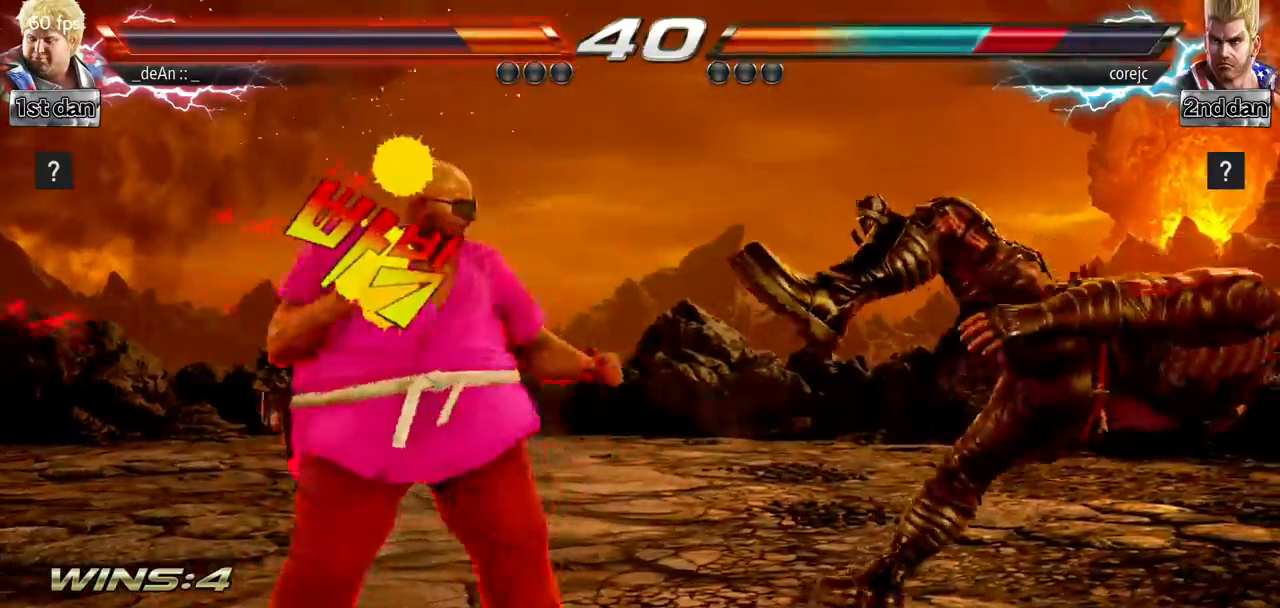
{"buttons": [], "left_stick": "center", "events": [[50, "CROSS", "up"], [150, "left_stick", "center"]]}
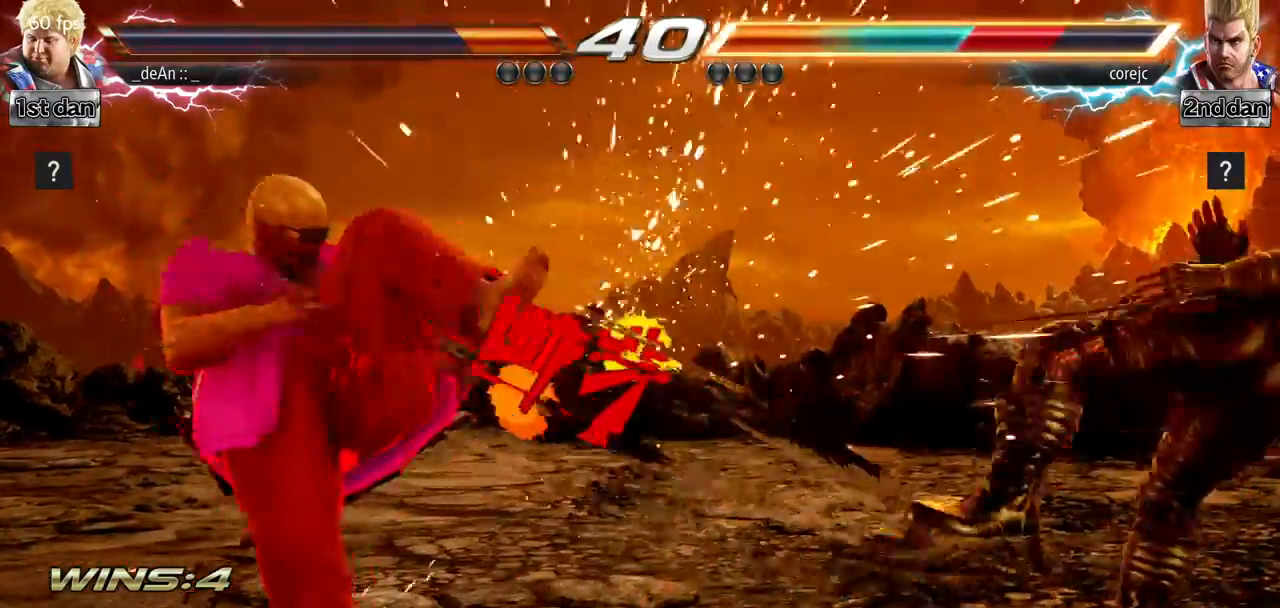
{"buttons": [], "left_stick": "right", "events": [[217, "left_stick", "right"], [284, "left_stick", "center"], [384, "left_stick", "right"]]}
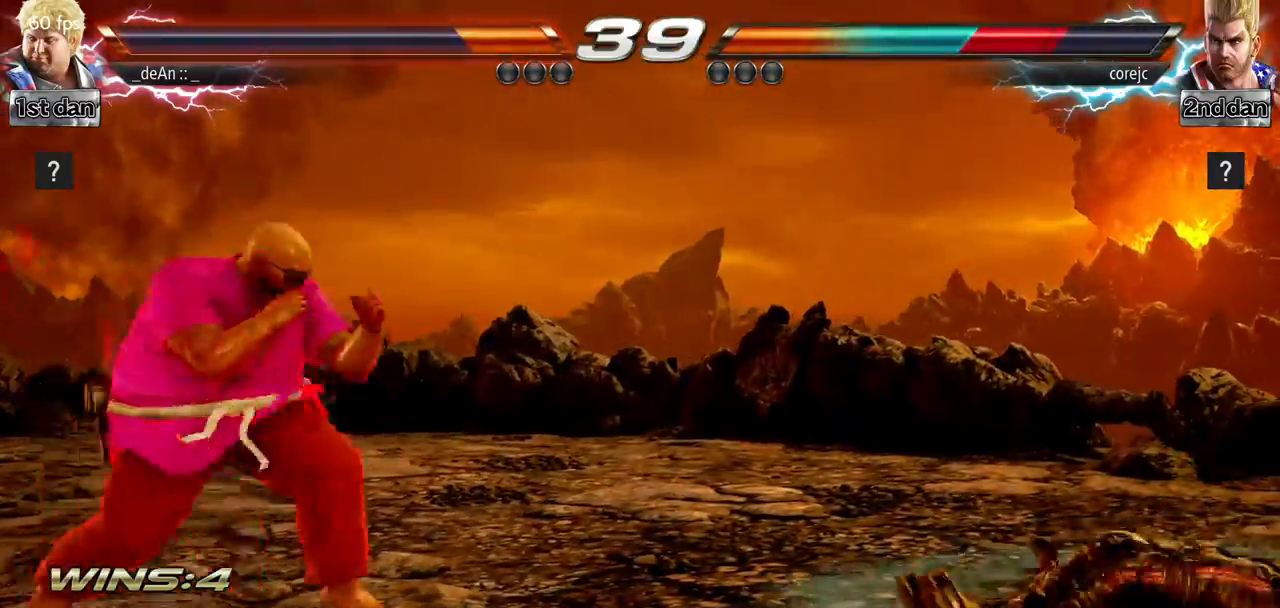
{"buttons": [], "left_stick": "left", "events": [[216, "left_stick", "left"], [317, "left_stick", "center"], [433, "left_stick", "left"]]}
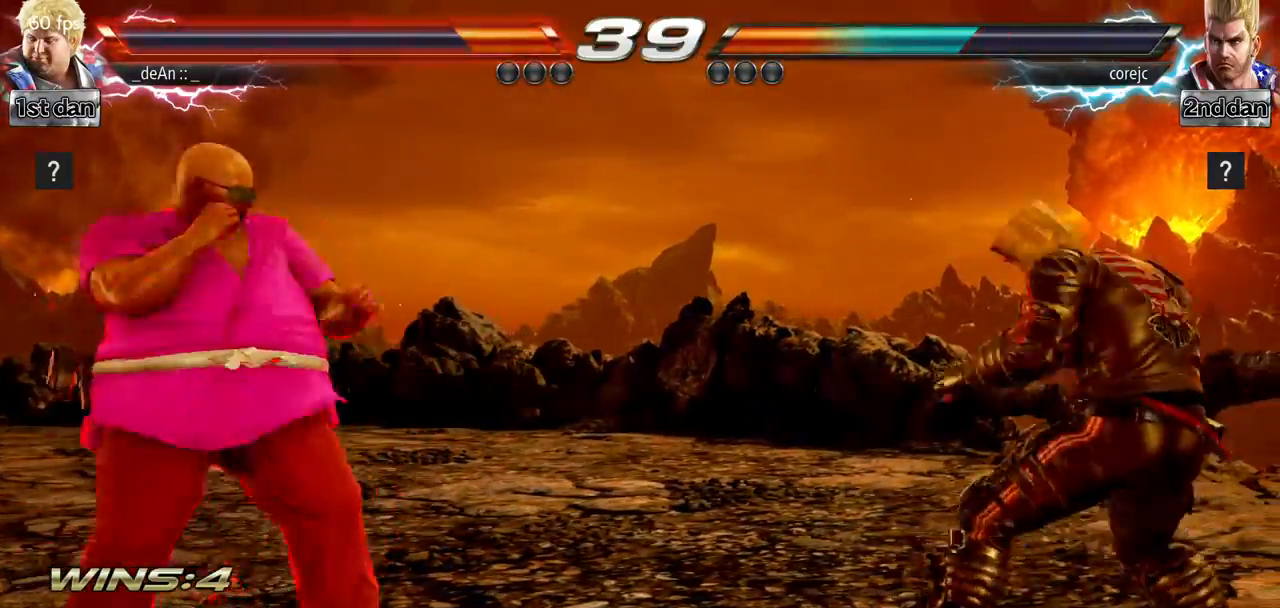
{"buttons": [], "left_stick": "right", "events": [[33, "left_stick", "center"], [234, "left_stick", "right"], [350, "left_stick", "center"], [501, "left_stick", "right"]]}
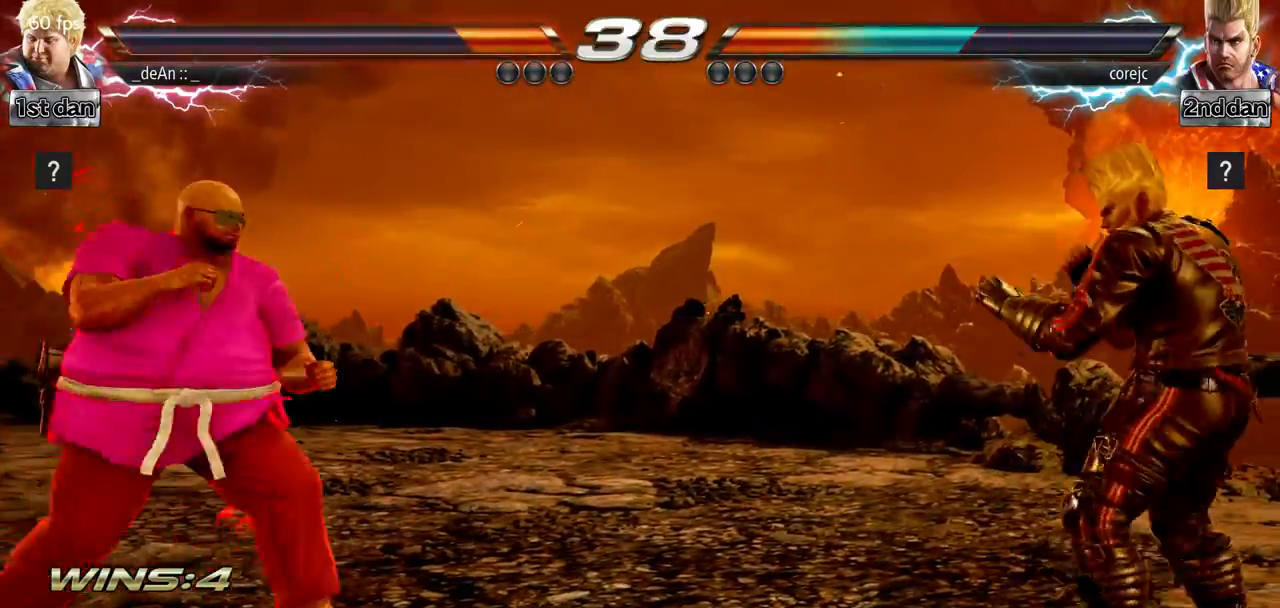
{"buttons": [], "left_stick": "left", "events": [[200, "left_stick", "center"], [250, "left_stick", "left"], [333, "left_stick", "center"], [400, "left_stick", "left"]]}
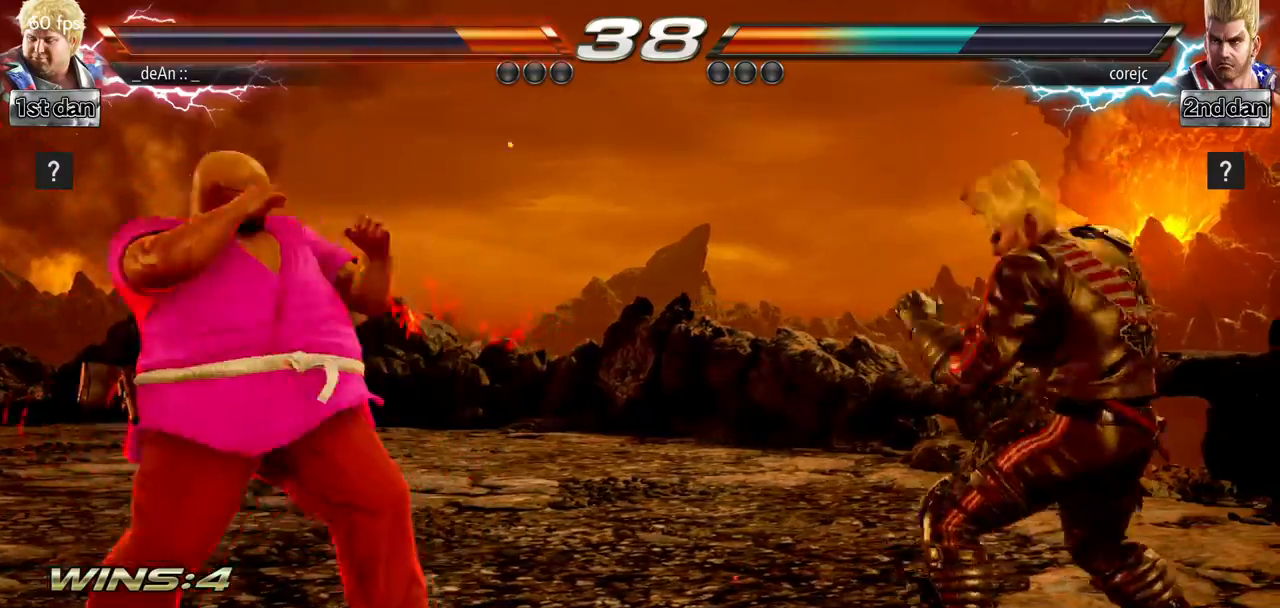
{"buttons": [], "left_stick": "right", "events": [[117, "left_stick", "down"], [217, "left_stick", "center"], [501, "left_stick", "right"]]}